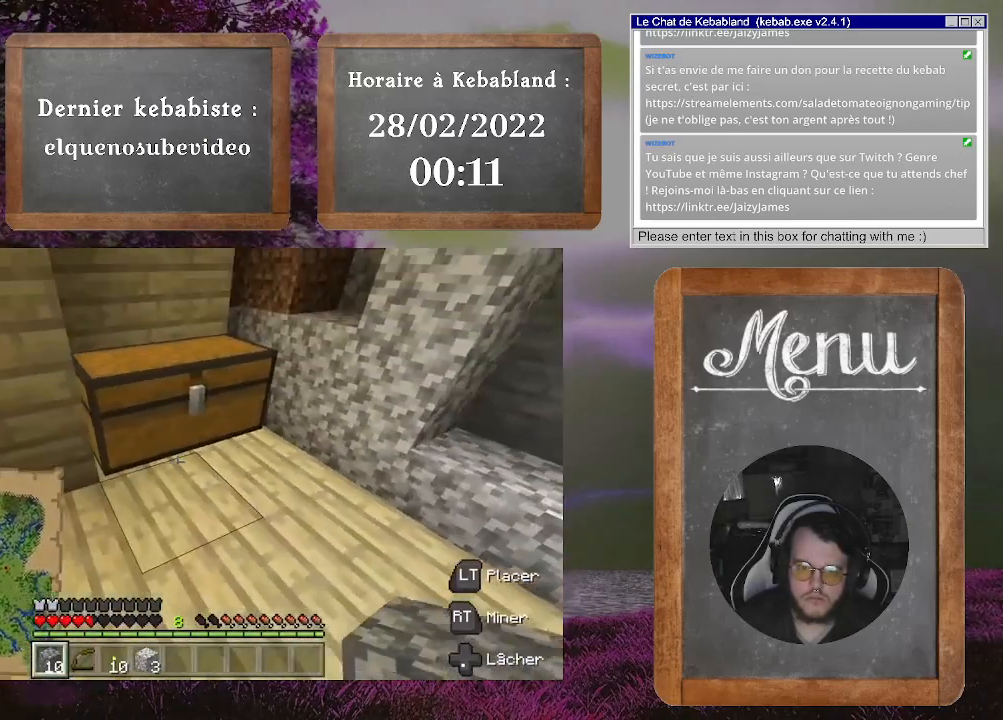
Gameplay with a controller (Xbox layout); each line is a JSON object with the inputs held at the frame after it. "events" lists button and stick changes between this image and that frame as [ms after this image, input, new state], when the widget could be followed in between. Not read: L3.
{"buttons": [], "left_stick": "center", "right_stick": "center", "events": [[67, "left_stick", "center"], [167, "L2", "down"], [300, "L2", "up"]]}
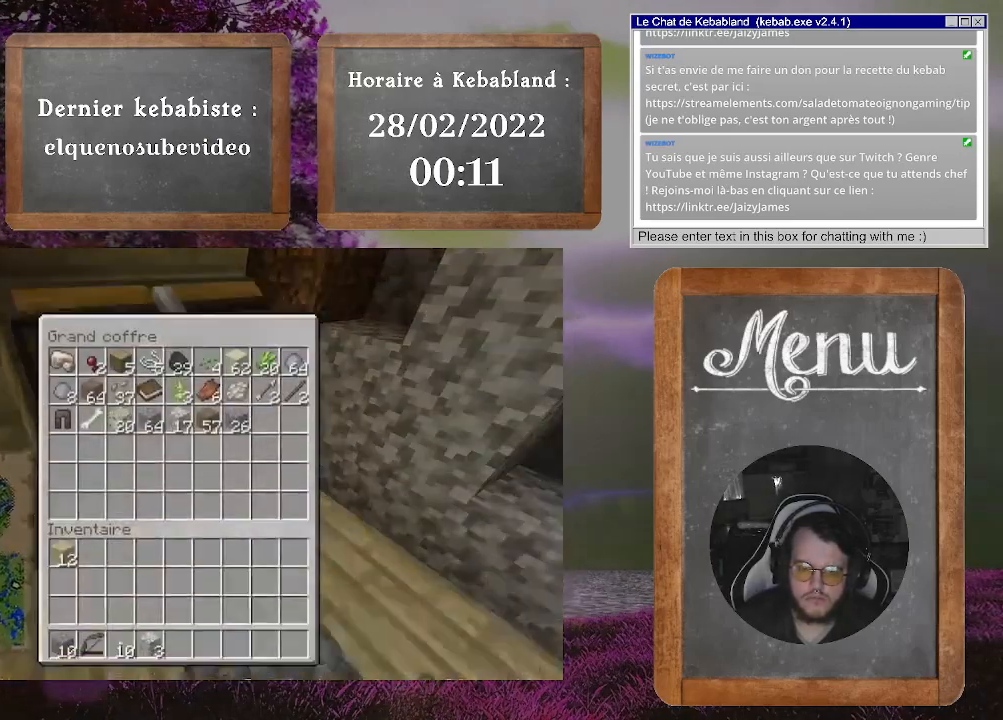
{"buttons": [], "left_stick": "down", "right_stick": "center", "events": [[33, "left_stick", "down-right"], [133, "left_stick", "down"]]}
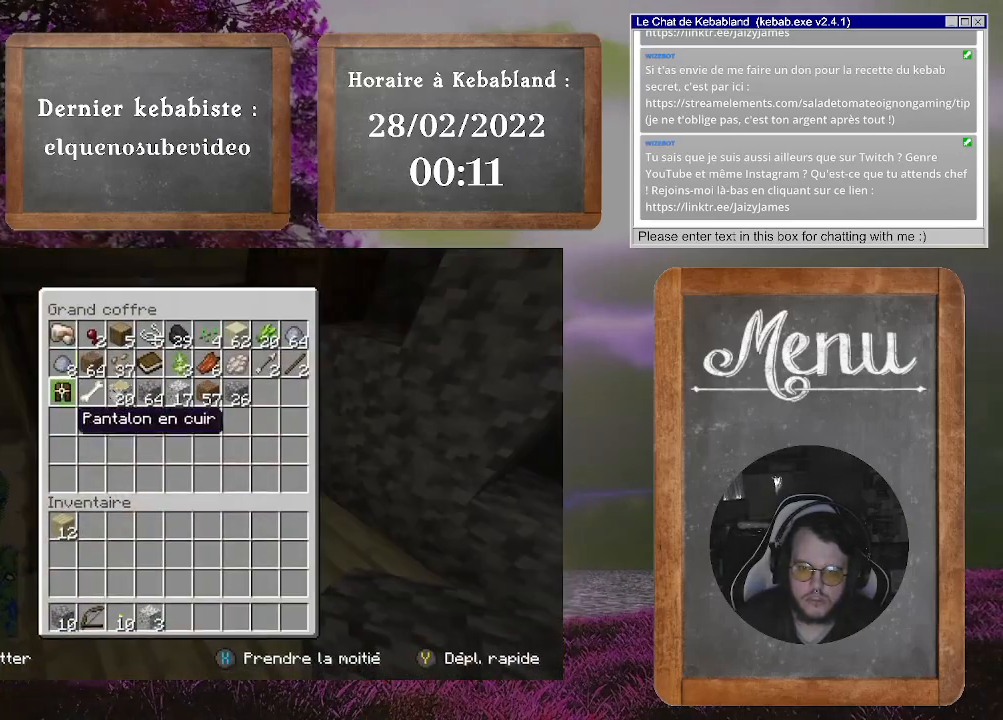
{"buttons": [], "left_stick": "center", "right_stick": "center", "events": [[433, "left_stick", "center"]]}
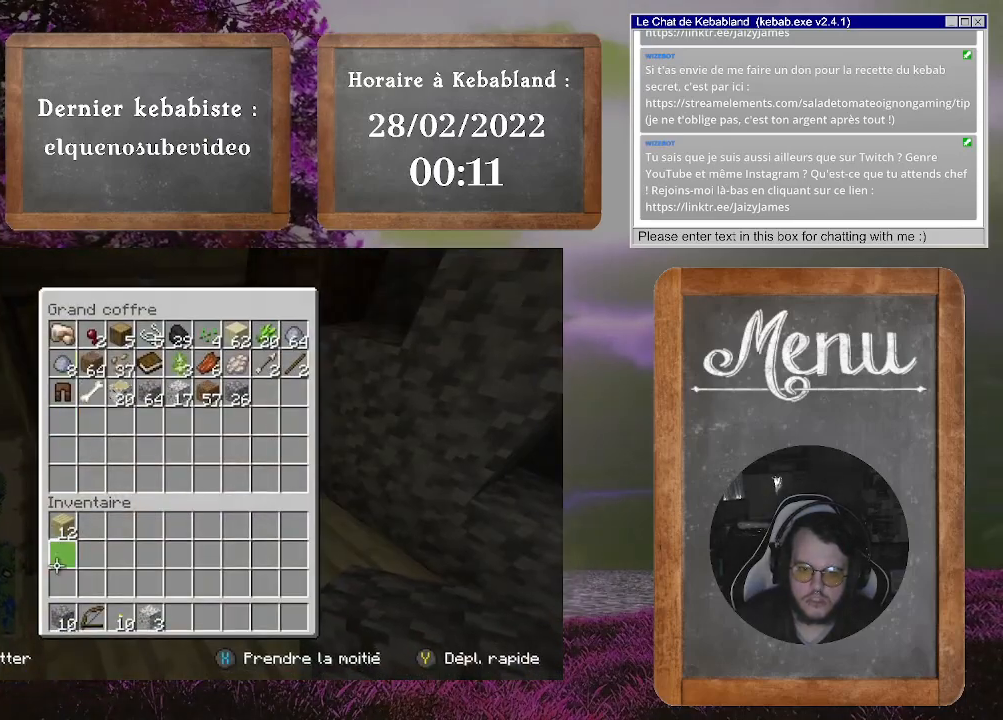
{"buttons": [], "left_stick": "down", "right_stick": "center", "events": [[267, "left_stick", "down"]]}
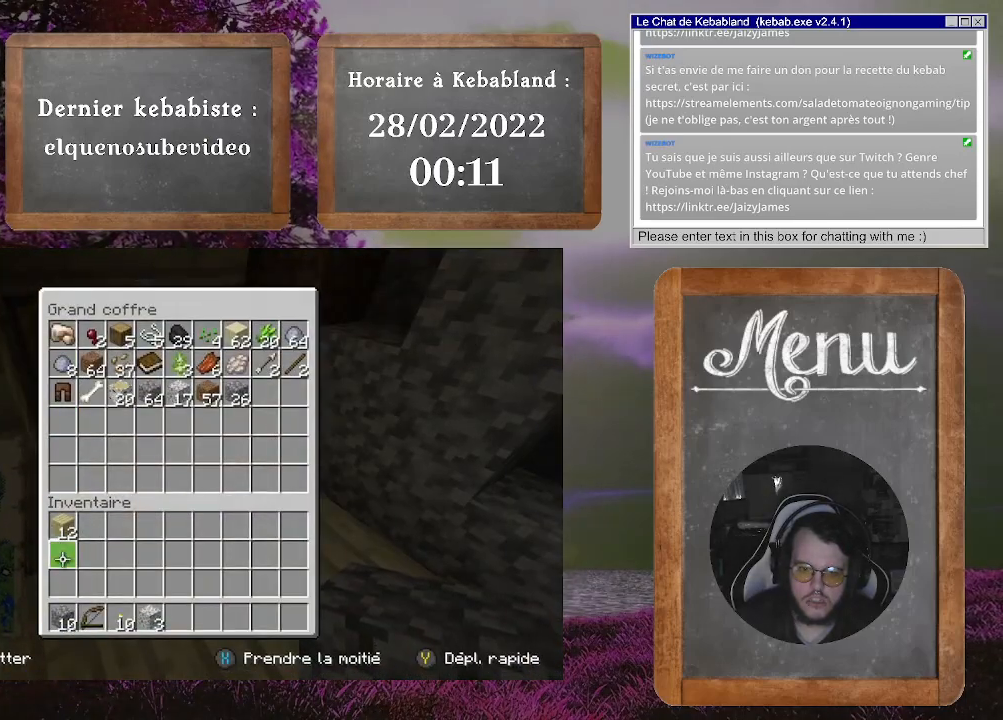
{"buttons": [], "left_stick": "right", "right_stick": "center", "events": [[200, "left_stick", "center"], [400, "left_stick", "right"]]}
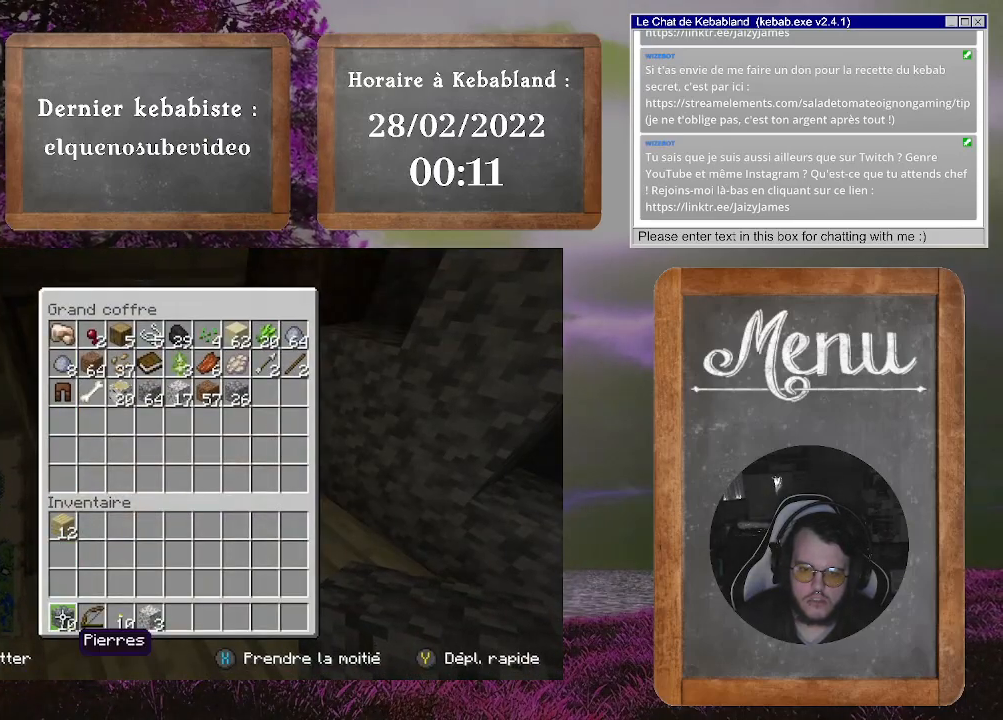
{"buttons": [], "left_stick": "center", "right_stick": "center", "events": [[400, "left_stick", "center"]]}
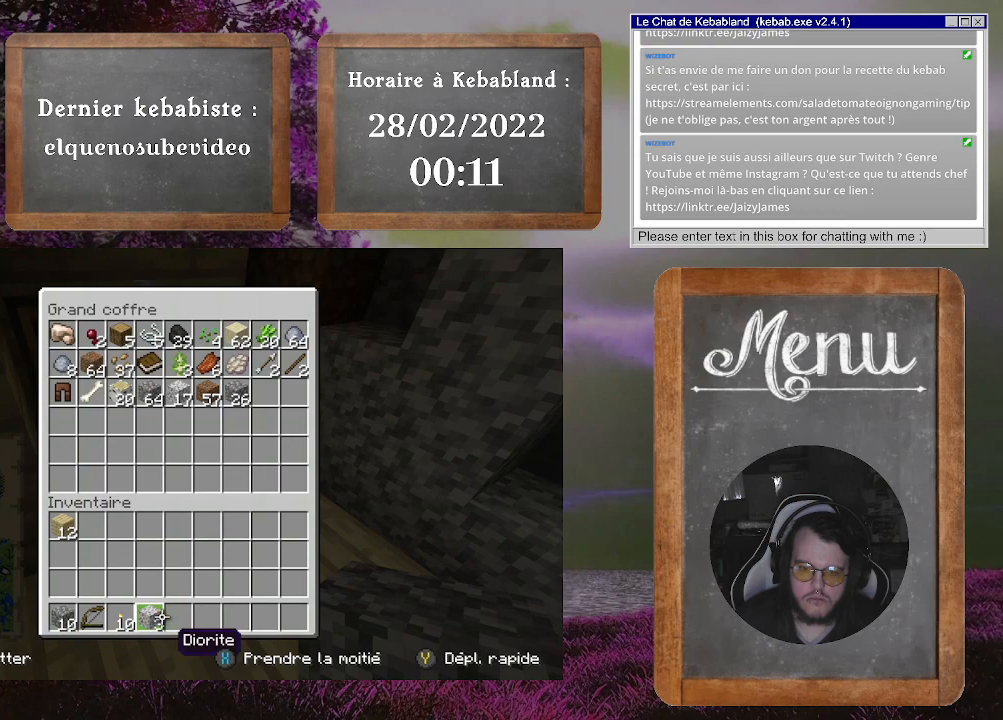
{"buttons": [], "left_stick": "left", "right_stick": "center", "events": [[367, "left_stick", "left"]]}
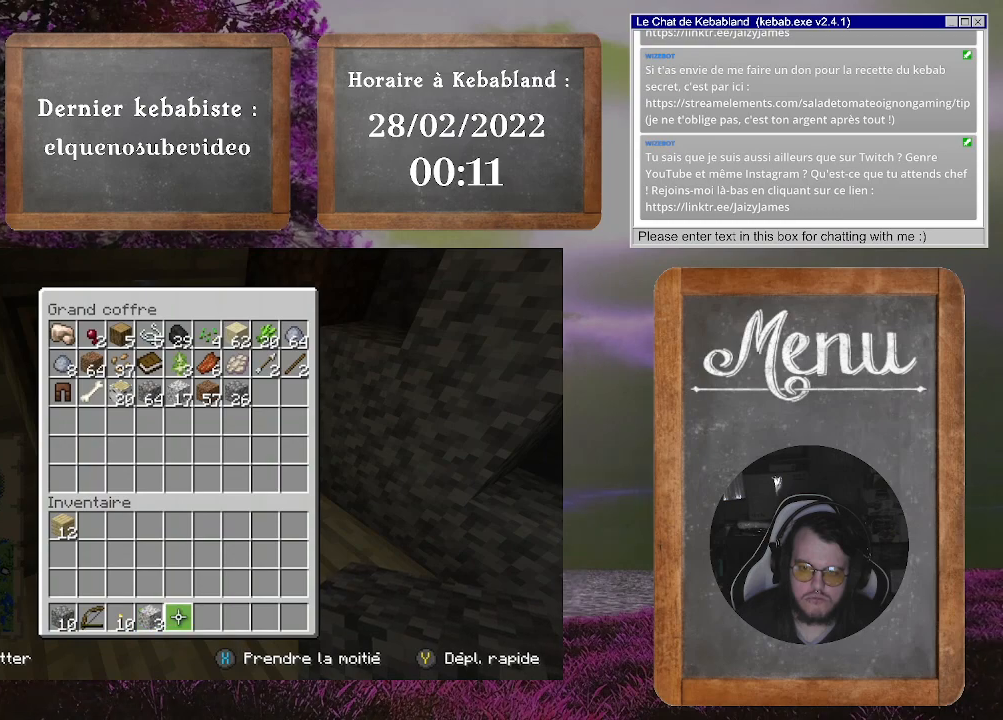
{"buttons": ["Y"], "left_stick": "center", "right_stick": "center", "events": [[167, "left_stick", "center"], [433, "Y", "down"]]}
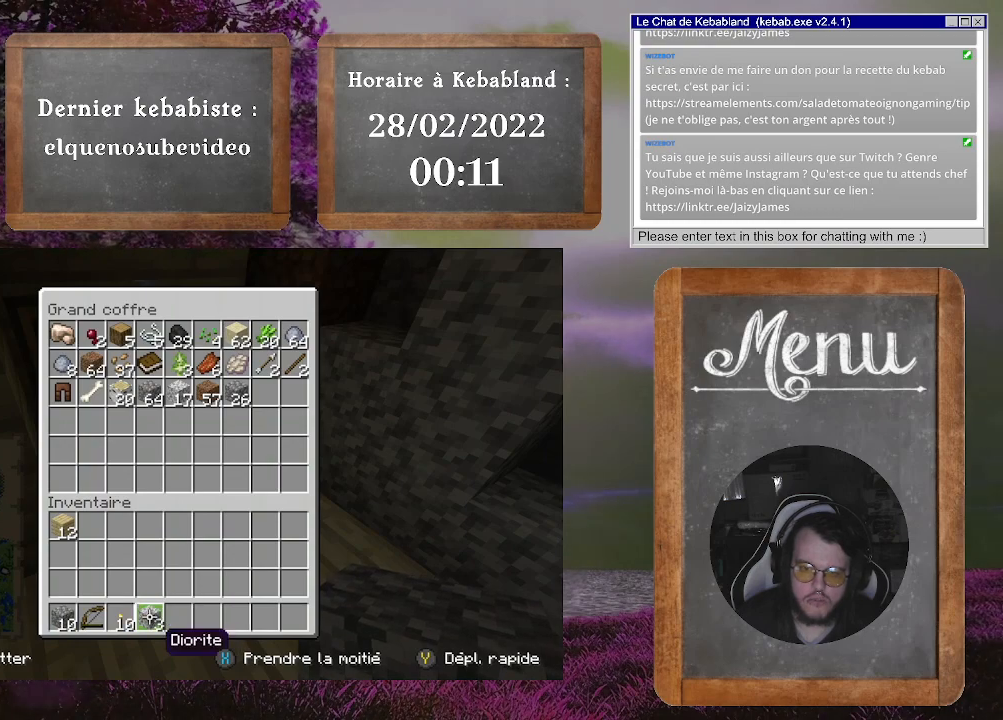
{"buttons": [], "left_stick": "center", "right_stick": "center", "events": [[67, "Y", "up"]]}
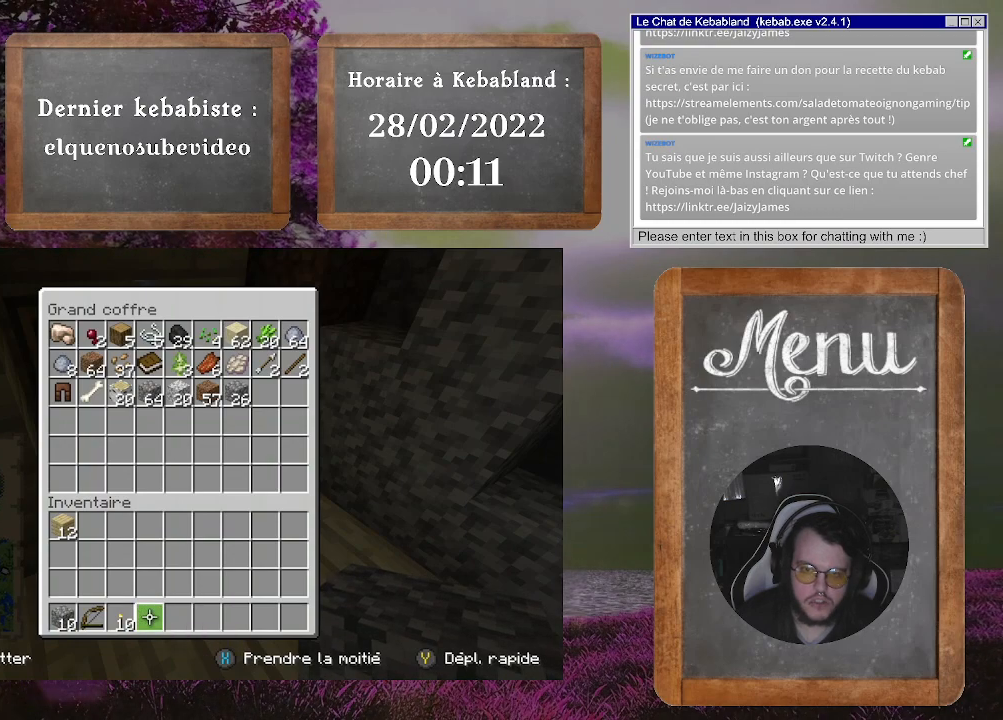
{"buttons": [], "left_stick": "left", "right_stick": "left", "events": [[33, "B", "down"], [167, "B", "up"], [267, "left_stick", "left"], [333, "right_stick", "down-left"], [433, "right_stick", "left"]]}
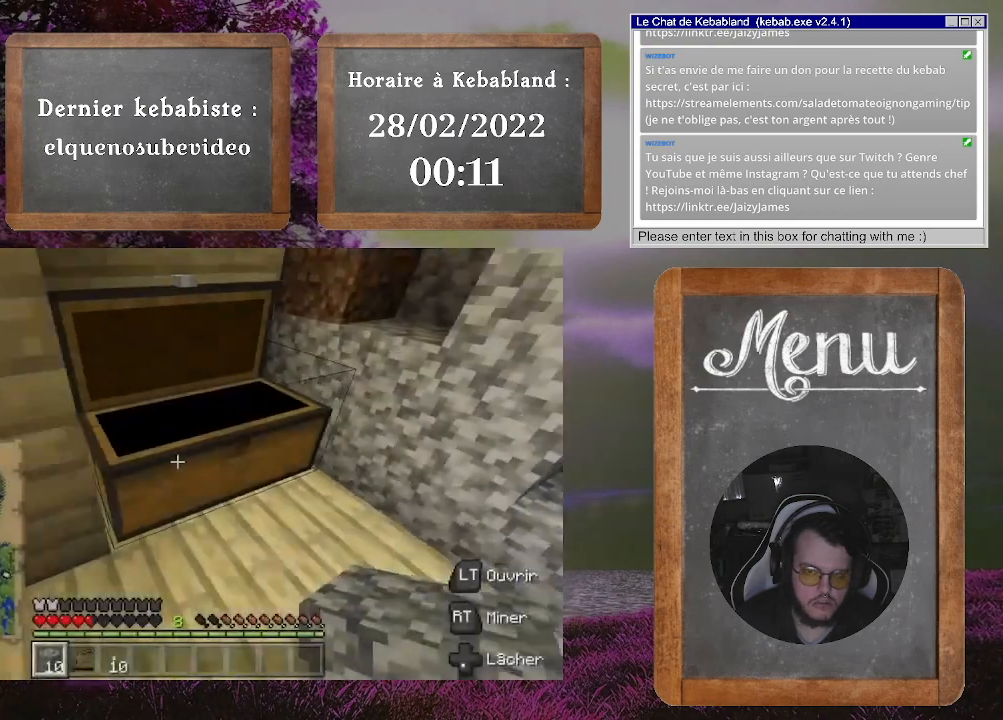
{"buttons": [], "left_stick": "center", "right_stick": "right", "events": [[100, "right_stick", "center"], [167, "right_stick", "right"], [300, "left_stick", "center"]]}
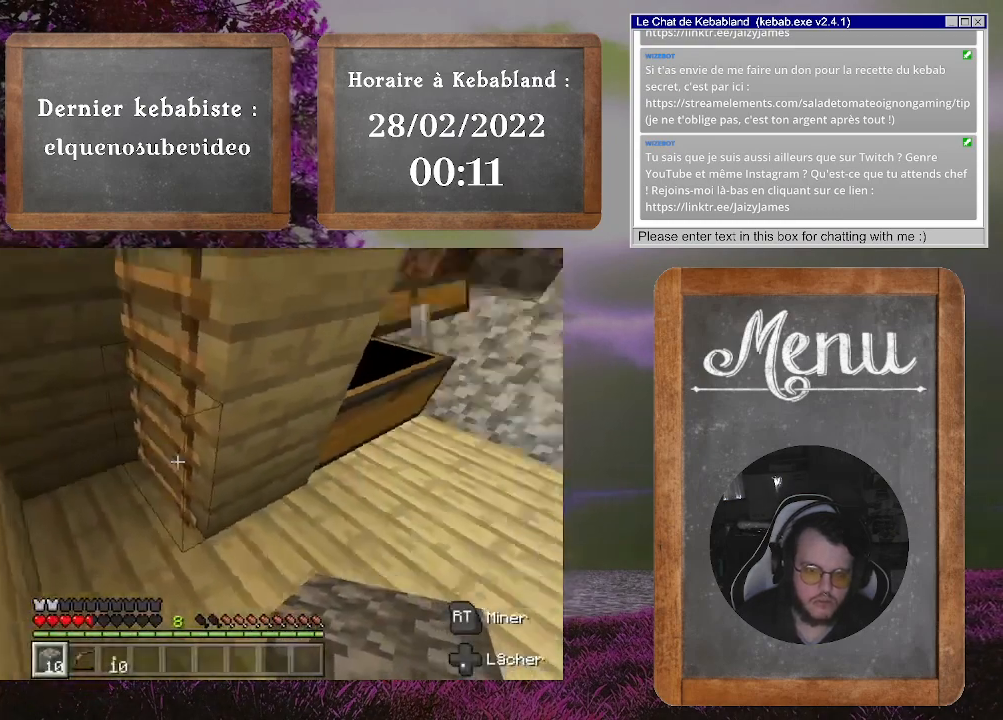
{"buttons": [], "left_stick": "up", "right_stick": "left", "events": [[100, "right_stick", "center"], [200, "left_stick", "up-right"], [333, "right_stick", "left"], [467, "left_stick", "up"]]}
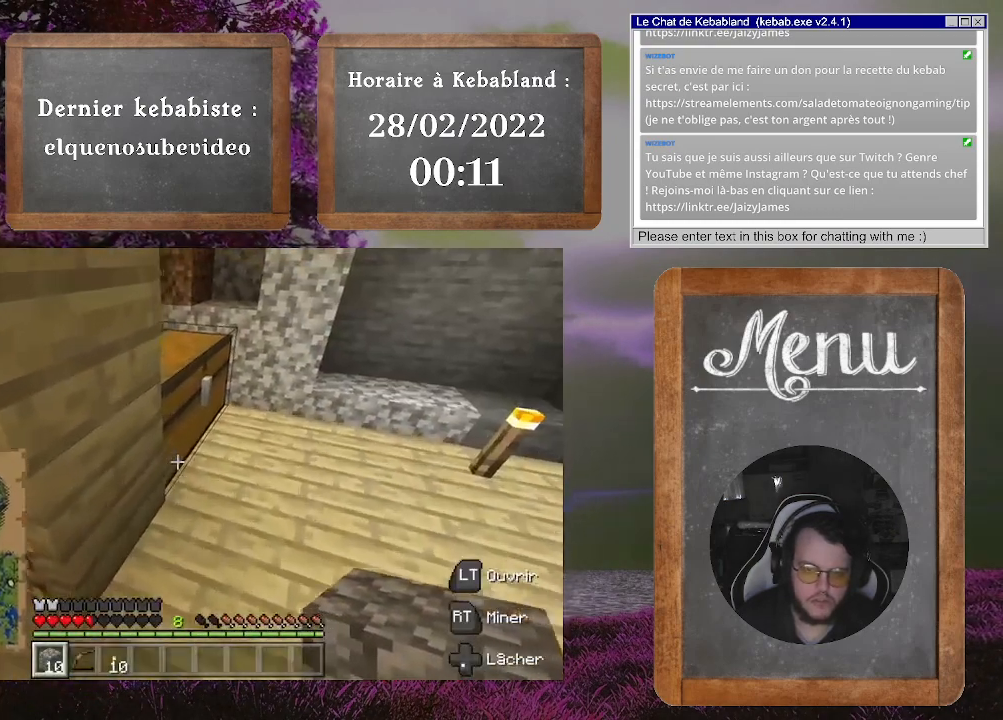
{"buttons": [], "left_stick": "center", "right_stick": "center", "events": [[33, "right_stick", "up-left"], [67, "left_stick", "up-right"], [133, "right_stick", "center"], [200, "L2", "down"], [200, "left_stick", "center"], [300, "L2", "up"]]}
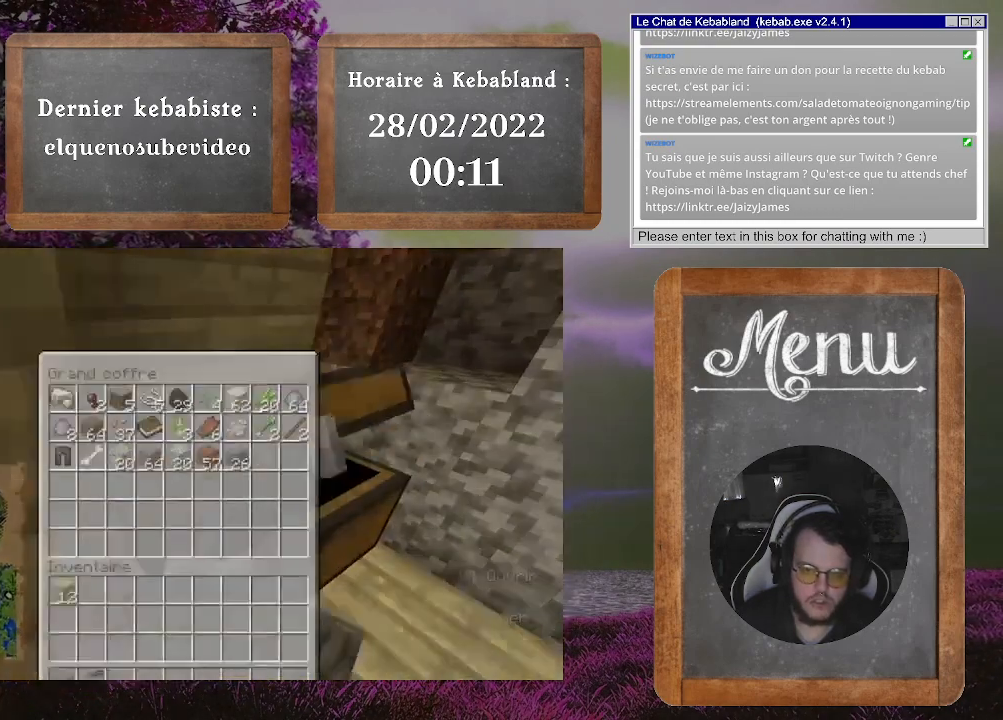
{"buttons": [], "left_stick": "up-right", "right_stick": "center", "events": [[333, "left_stick", "up-right"]]}
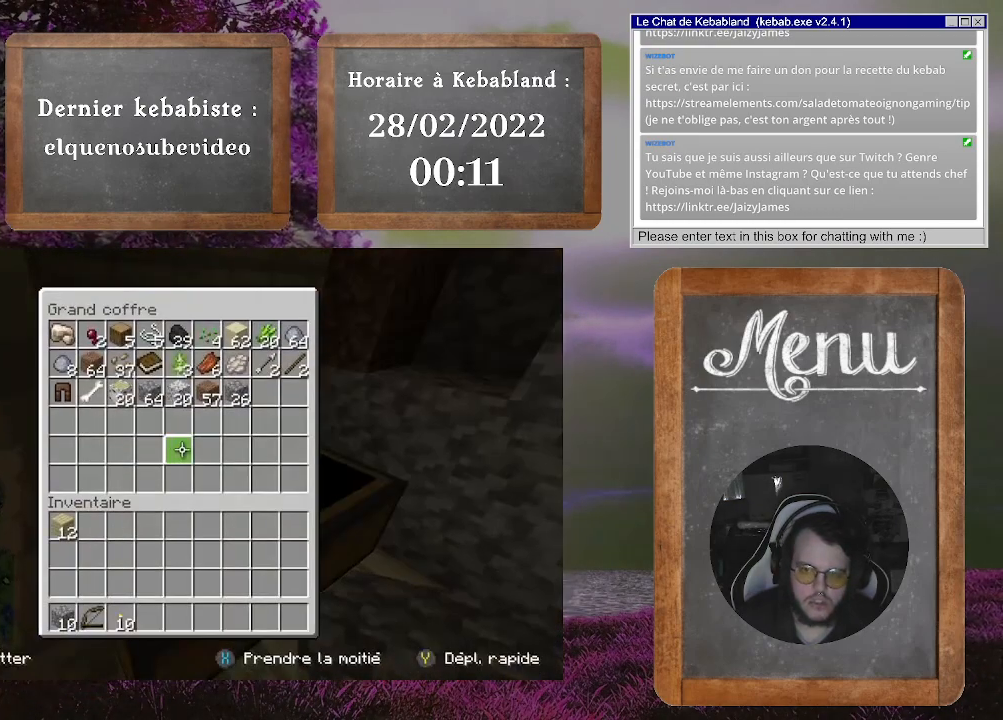
{"buttons": [], "left_stick": "up", "right_stick": "center", "events": [[100, "left_stick", "right"], [333, "left_stick", "up"]]}
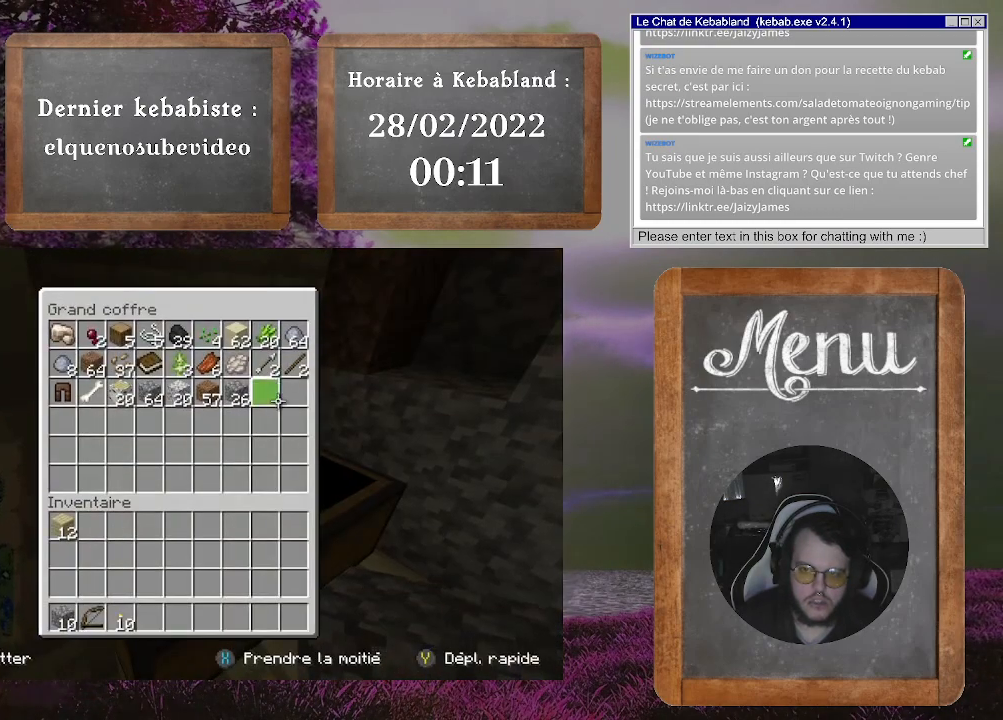
{"buttons": [], "left_stick": "right", "right_stick": "center", "events": [[33, "left_stick", "center"], [267, "left_stick", "right"]]}
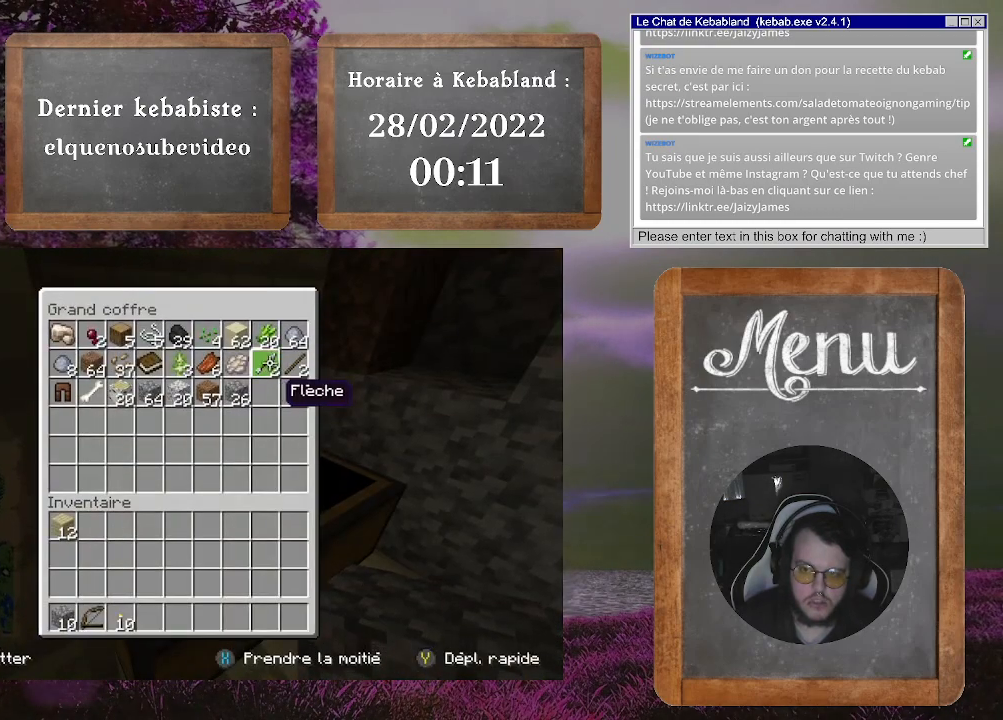
{"buttons": [], "left_stick": "down-left", "right_stick": "center", "events": [[33, "left_stick", "center"], [300, "A", "down"], [333, "left_stick", "down"], [367, "A", "up"], [467, "left_stick", "down-left"]]}
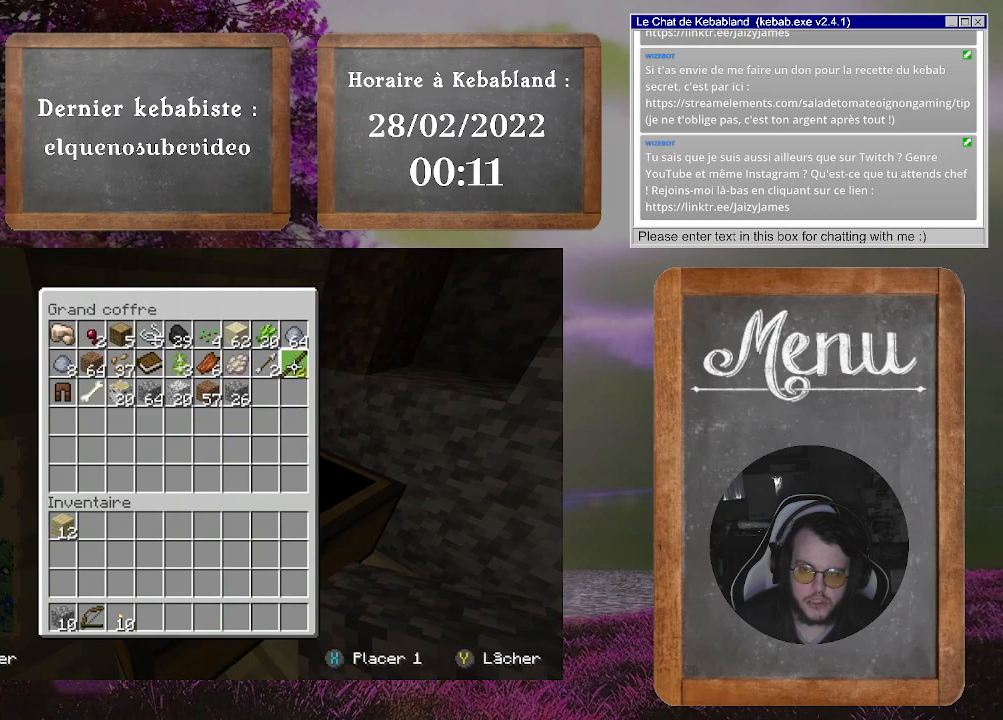
{"buttons": [], "left_stick": "down-left", "right_stick": "center", "events": []}
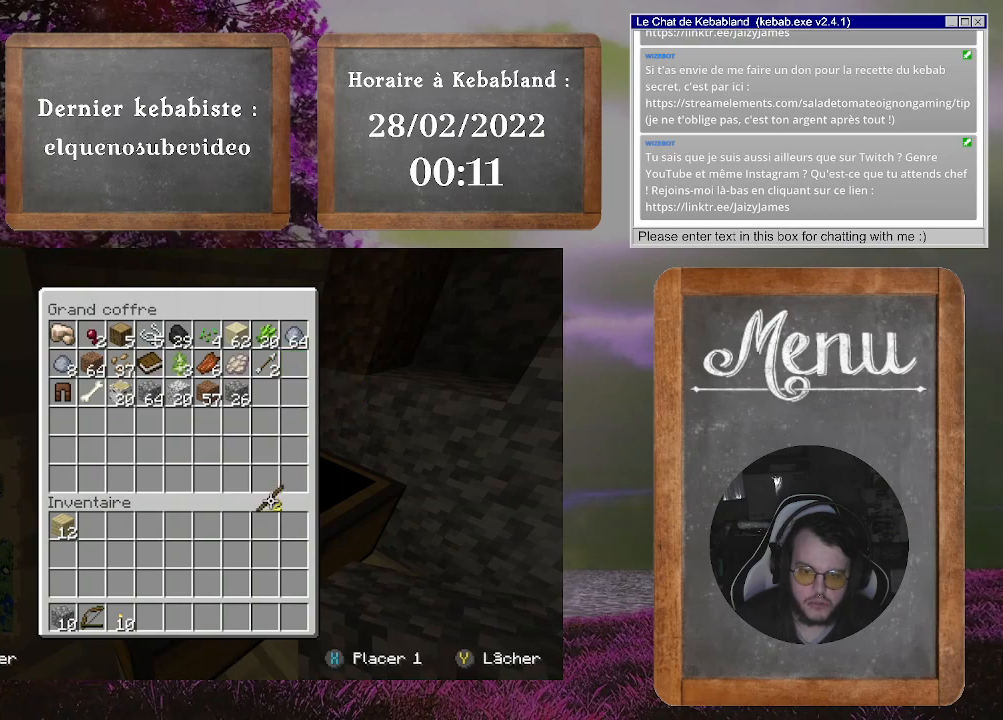
{"buttons": [], "left_stick": "center", "right_stick": "center", "events": [[200, "left_stick", "left"], [400, "left_stick", "center"]]}
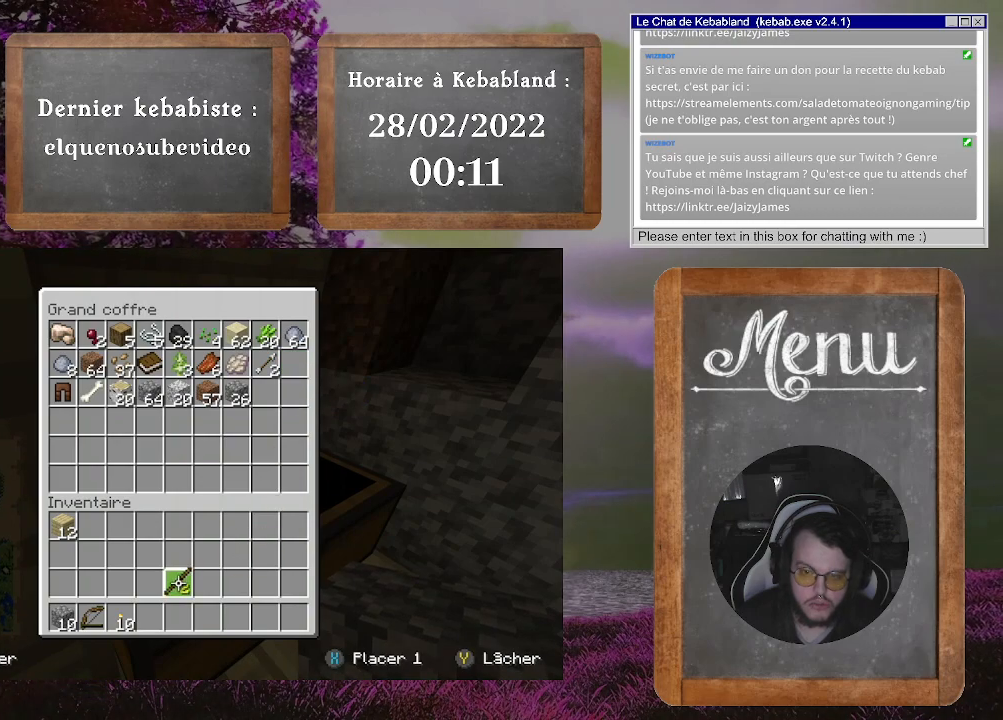
{"buttons": [], "left_stick": "down-left", "right_stick": "center", "events": [[233, "left_stick", "down-left"]]}
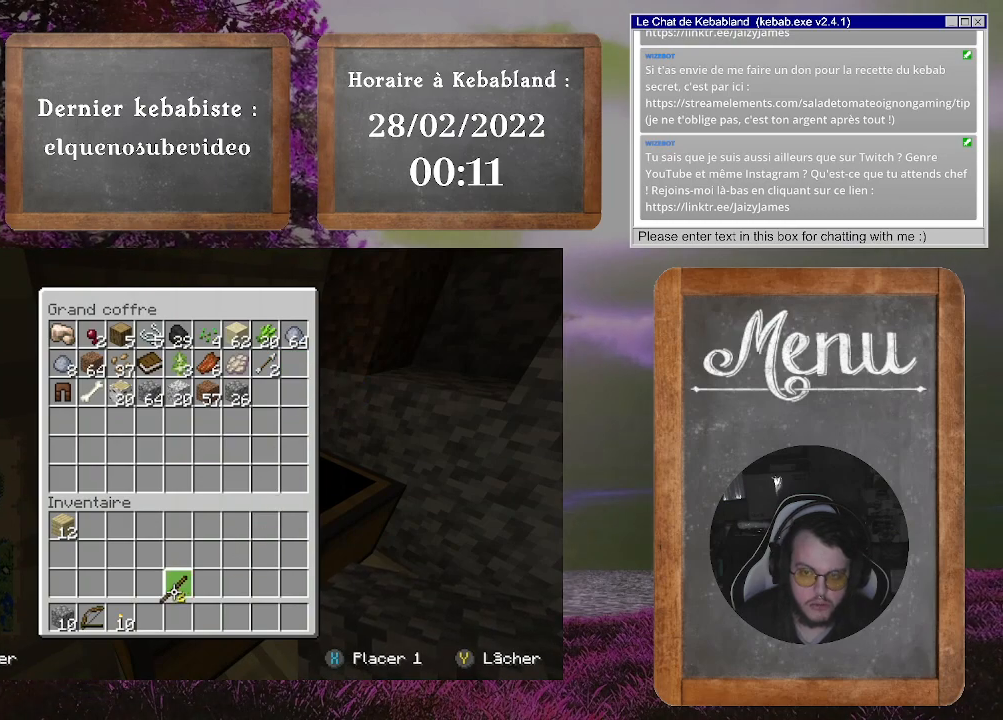
{"buttons": [], "left_stick": "center", "right_stick": "center", "events": [[67, "left_stick", "center"]]}
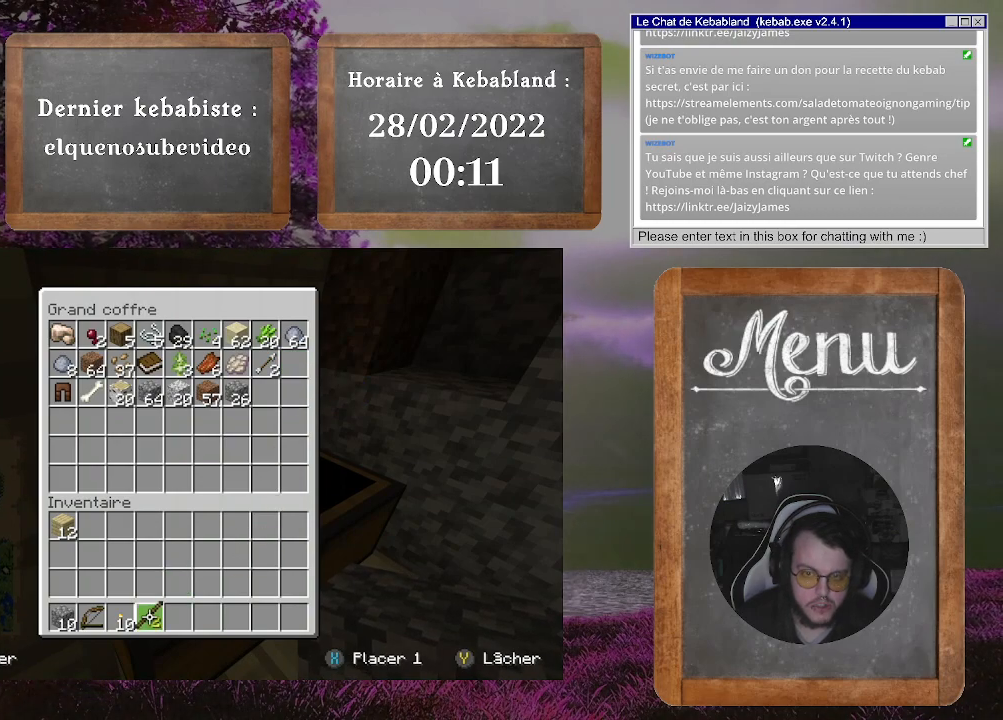
{"buttons": [], "left_stick": "center", "right_stick": "center", "events": [[67, "A", "down"], [167, "A", "up"], [300, "B", "down"], [367, "B", "up"]]}
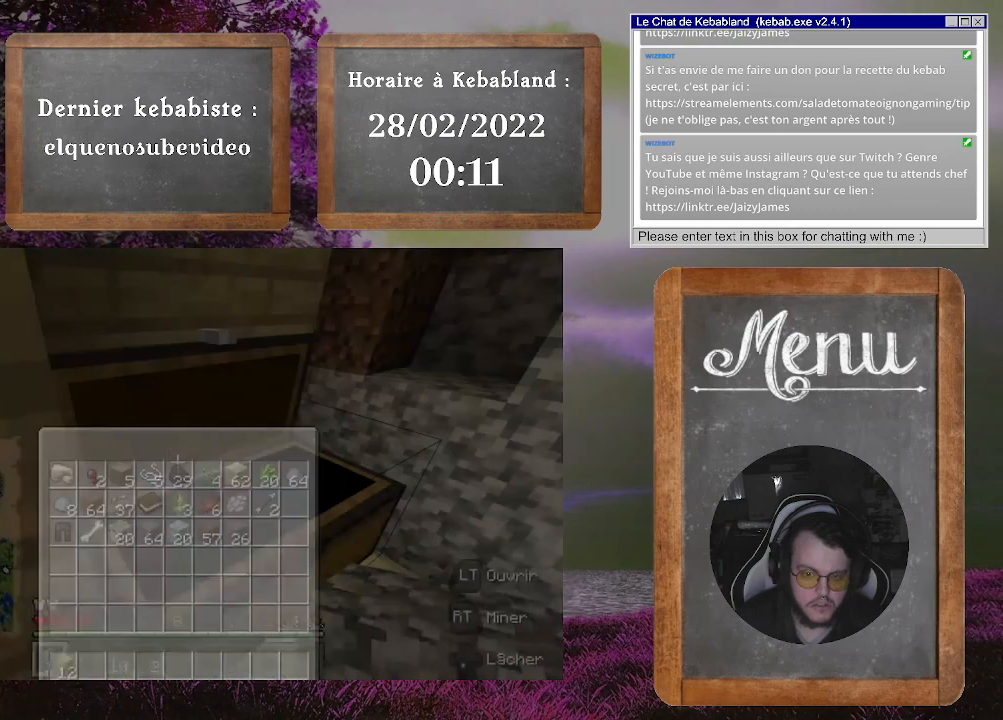
{"buttons": [], "left_stick": "left", "right_stick": "center", "events": [[33, "left_stick", "up-left"], [100, "right_stick", "left"], [167, "left_stick", "down-left"], [233, "right_stick", "down-left"], [333, "right_stick", "center"], [433, "left_stick", "left"]]}
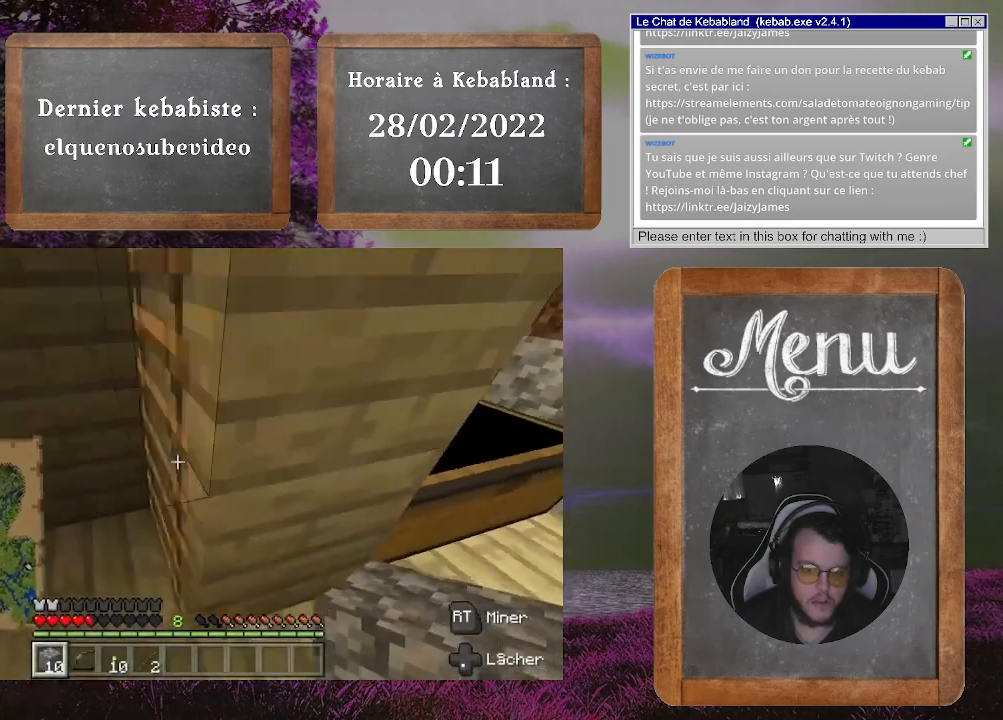
{"buttons": [], "left_stick": "up-left", "right_stick": "right", "events": [[67, "right_stick", "right"], [133, "left_stick", "up-left"]]}
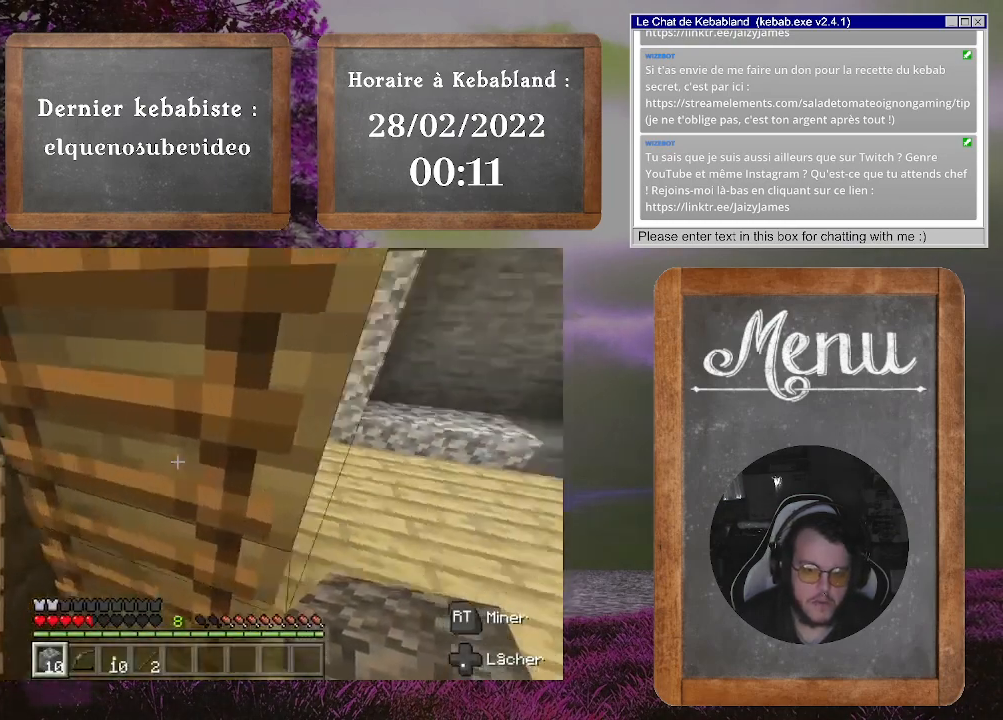
{"buttons": [], "left_stick": "up-left", "right_stick": "center", "events": [[133, "right_stick", "center"], [167, "left_stick", "up"], [467, "left_stick", "up-left"]]}
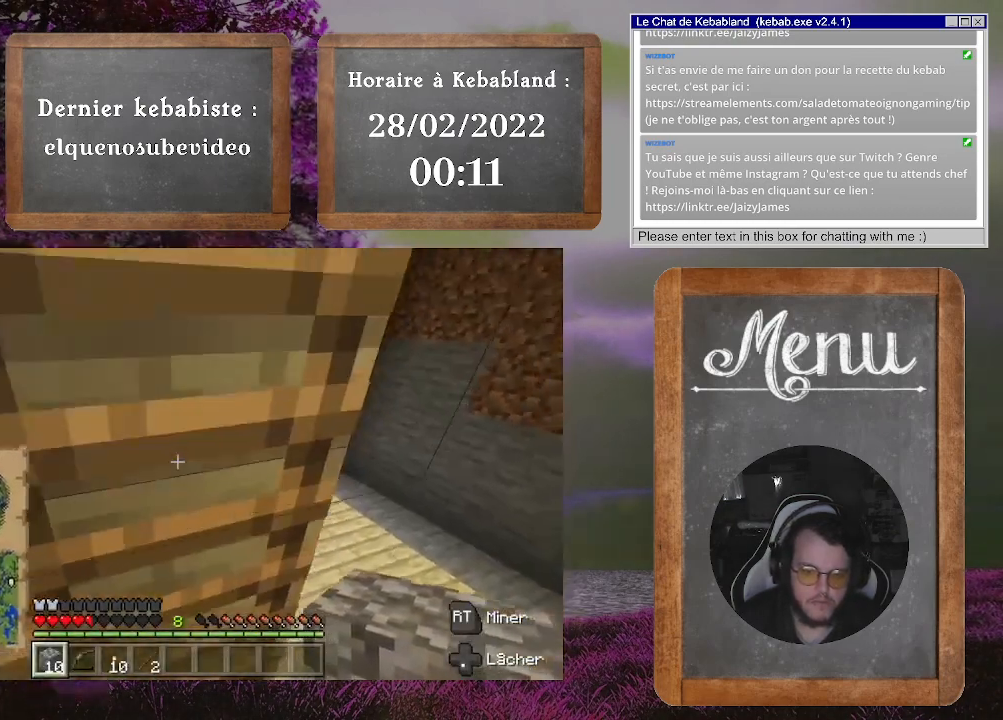
{"buttons": [], "left_stick": "up", "right_stick": "center", "events": [[67, "right_stick", "up-left"], [433, "right_stick", "center"], [500, "left_stick", "up"]]}
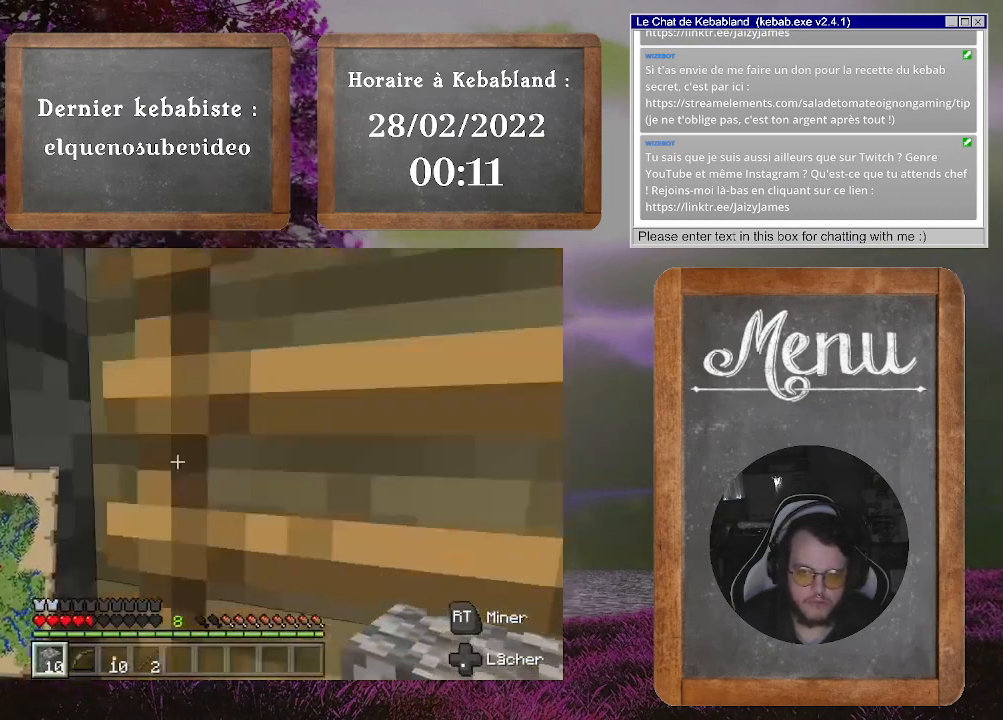
{"buttons": [], "left_stick": "up", "right_stick": "right", "events": [[367, "right_stick", "right"]]}
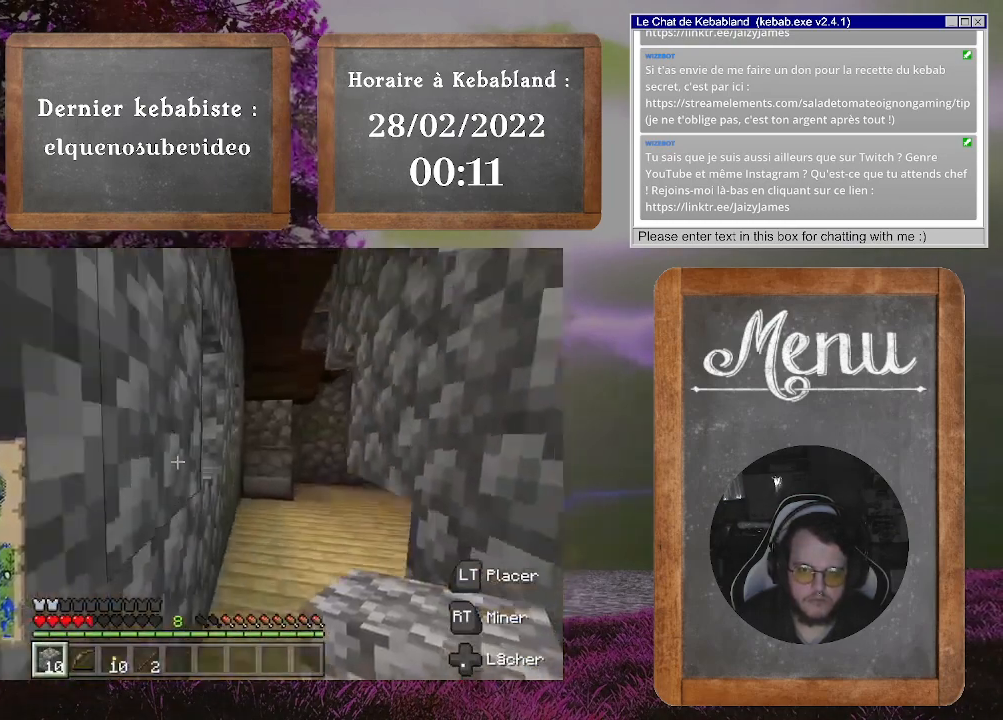
{"buttons": [], "left_stick": "up", "right_stick": "center", "events": [[133, "right_stick", "down-right"], [233, "right_stick", "center"]]}
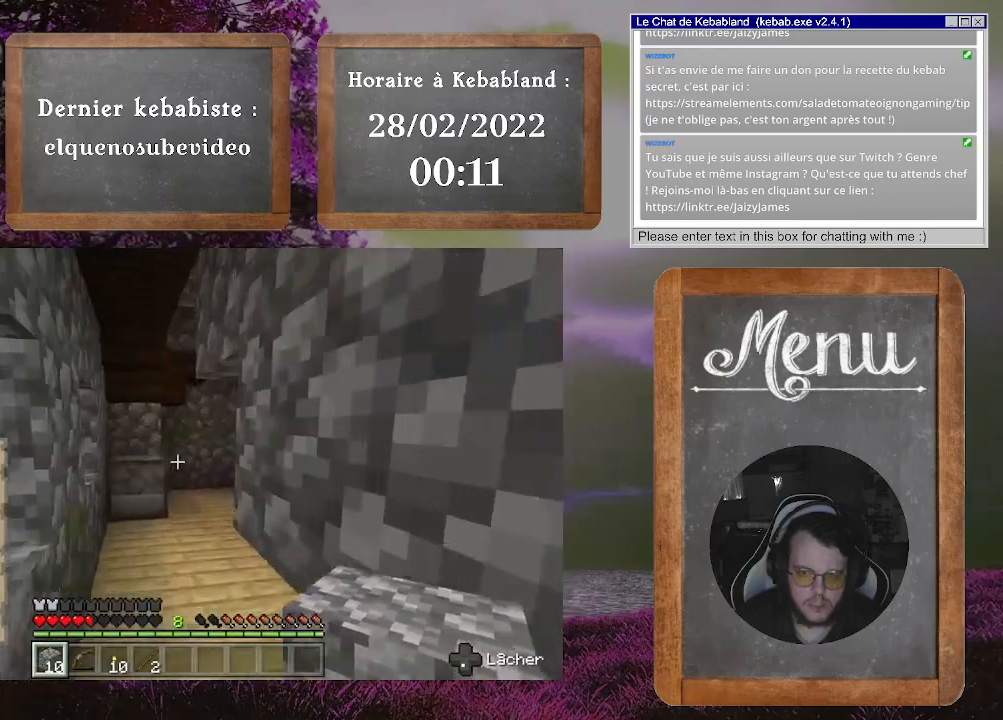
{"buttons": [], "left_stick": "up", "right_stick": "right", "events": [[200, "right_stick", "right"]]}
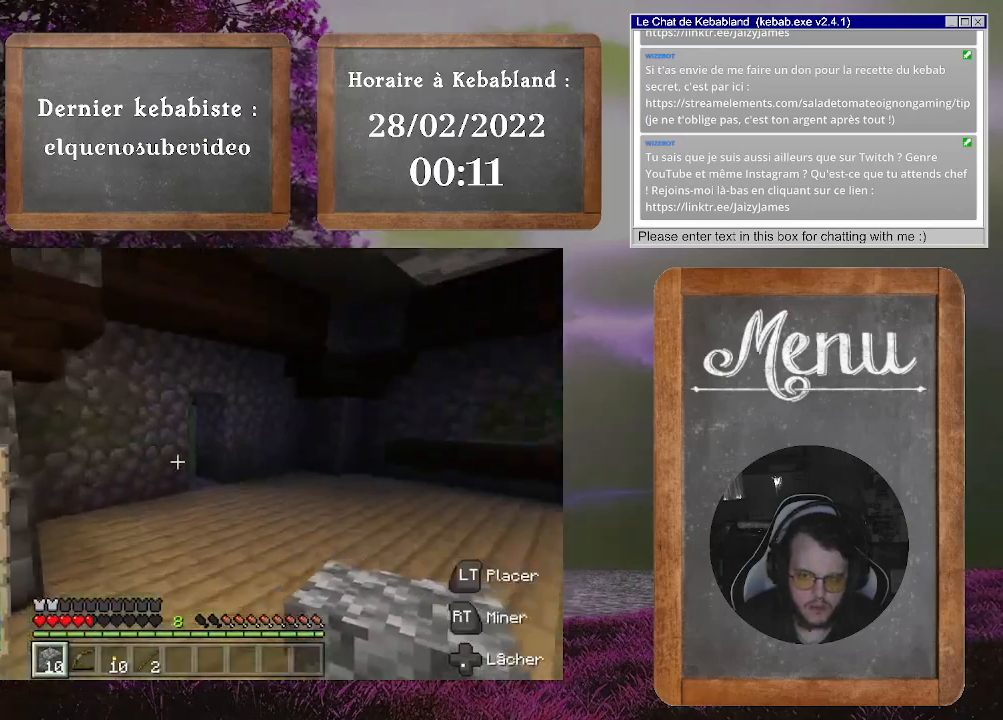
{"buttons": [], "left_stick": "up", "right_stick": "right", "events": []}